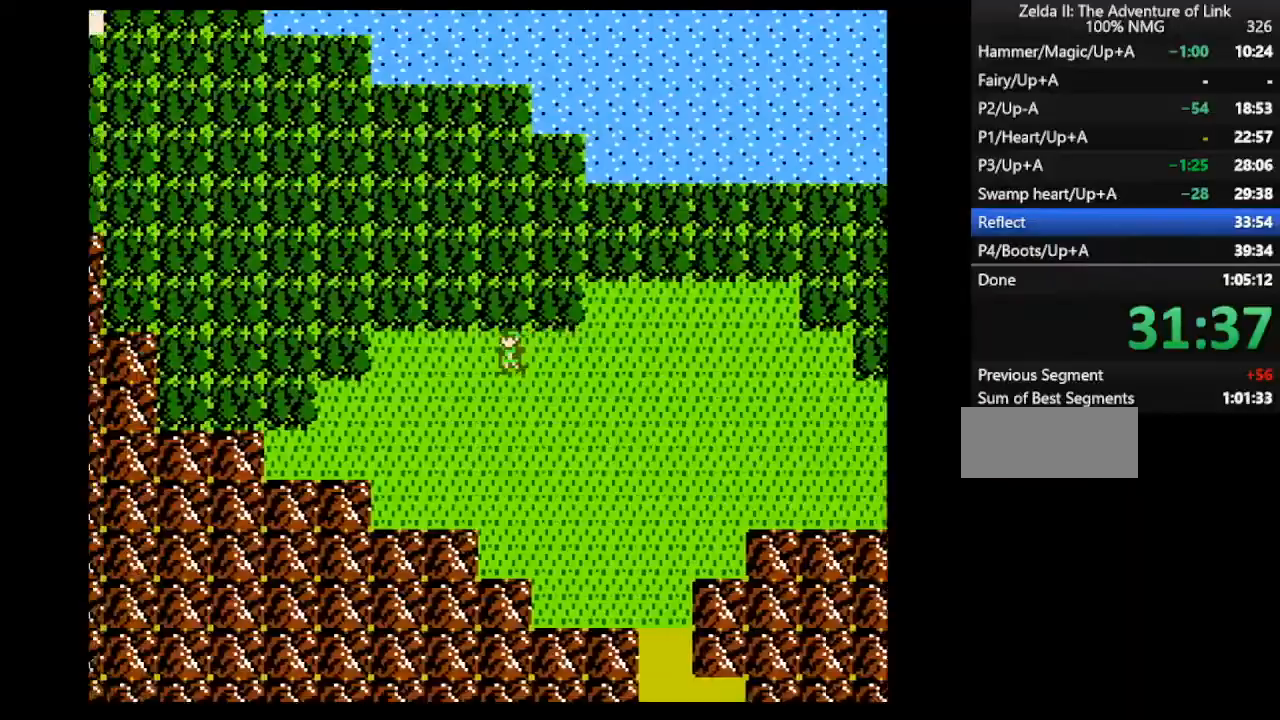
Gameplay with a controller (Nintendo layout); each line is a JSON object with the inputs held at the frame after it. "events" lists button and stick changes between this image and that frame as [ms after this image, input, new state], when the widget could be followed in between. Not read: L3 R3.
{"buttons": ["DPAD_LEFT"], "events": []}
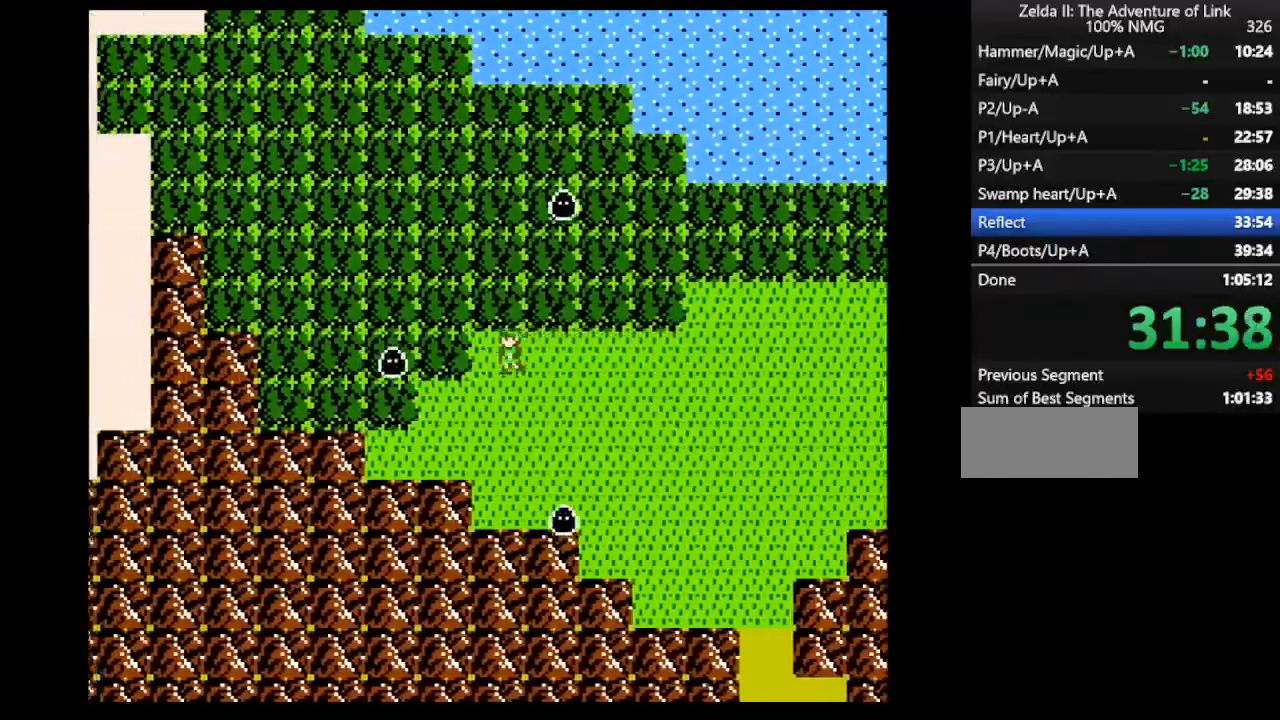
{"buttons": ["DPAD_LEFT"], "events": [[133, "DPAD_LEFT", "up"], [167, "DPAD_UP", "down"], [300, "DPAD_LEFT", "down"], [333, "DPAD_UP", "up"]]}
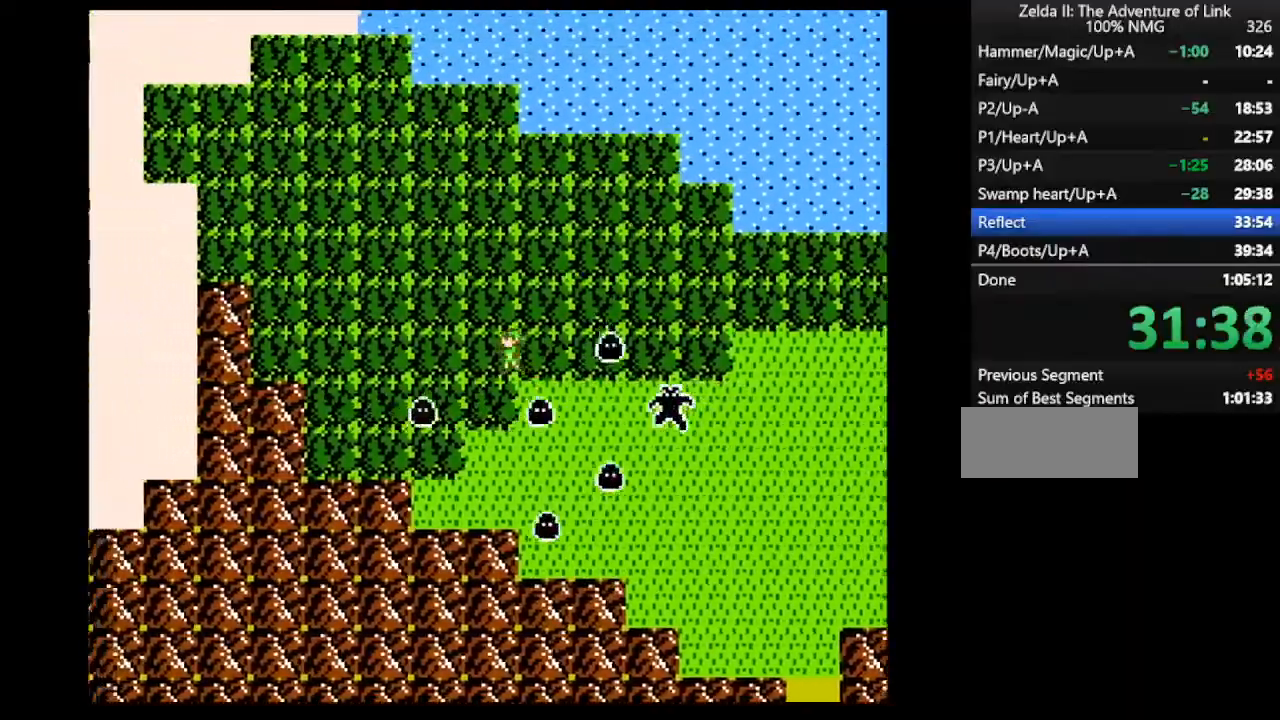
{"buttons": ["DPAD_LEFT"], "events": [[233, "DPAD_LEFT", "up"], [300, "DPAD_LEFT", "down"]]}
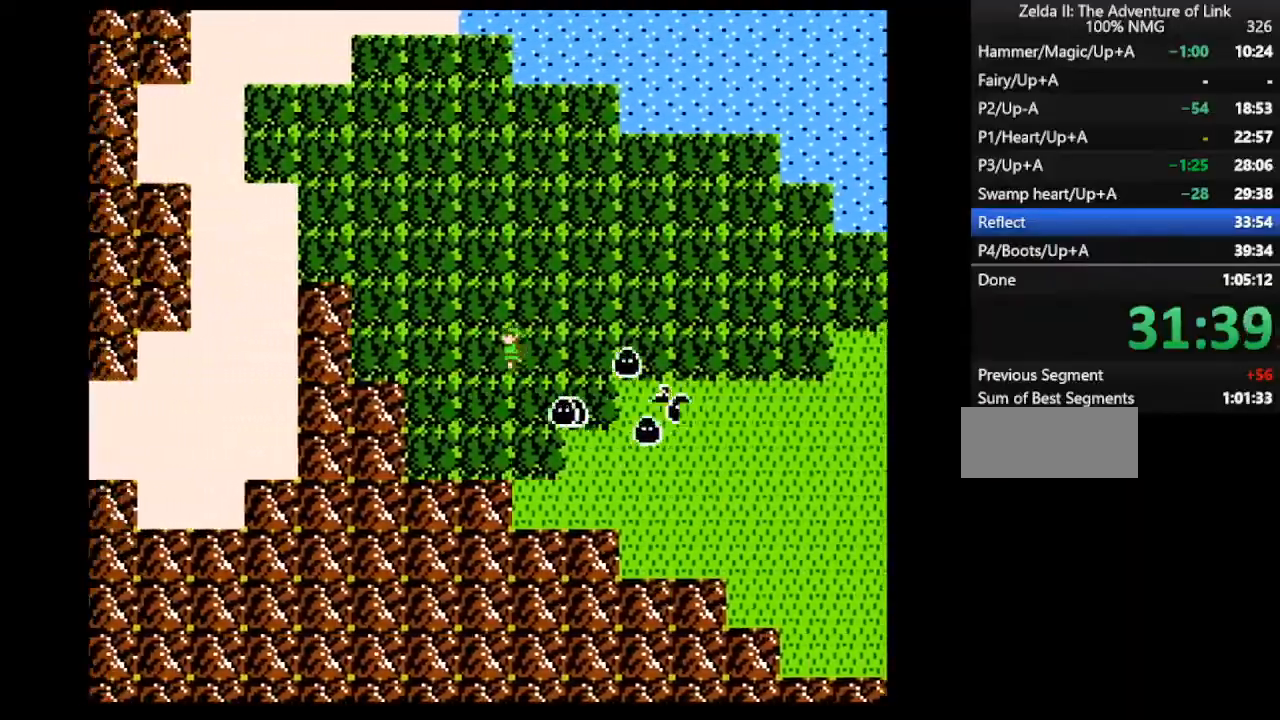
{"buttons": ["DPAD_LEFT"], "events": []}
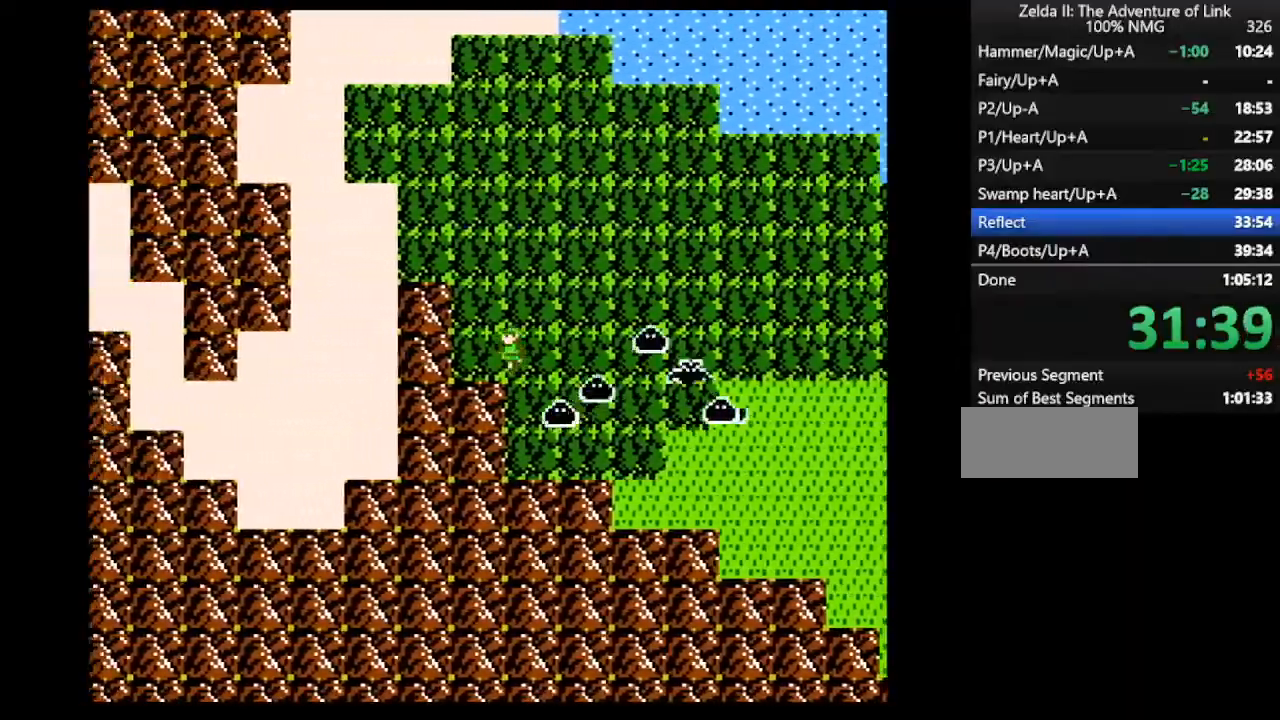
{"buttons": ["DPAD_UP"], "events": [[100, "DPAD_UP", "down"], [133, "DPAD_LEFT", "up"]]}
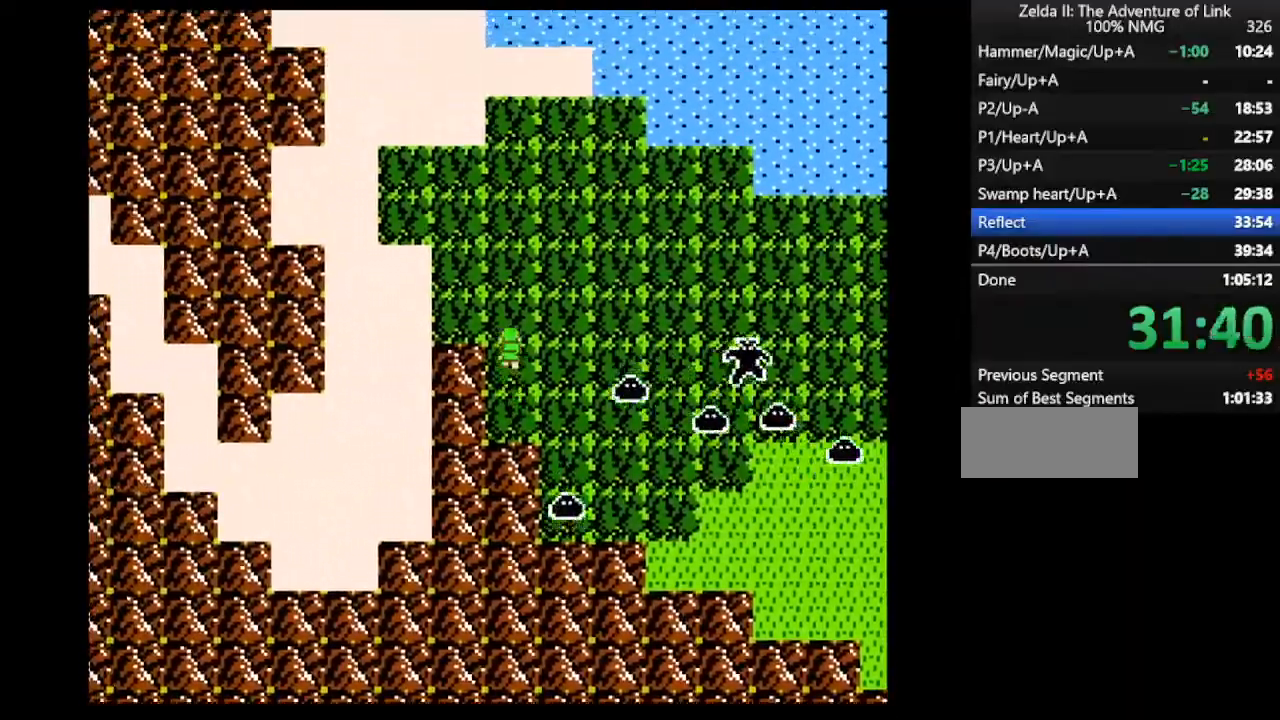
{"buttons": ["DPAD_LEFT"], "events": [[100, "DPAD_LEFT", "down"], [133, "DPAD_UP", "up"]]}
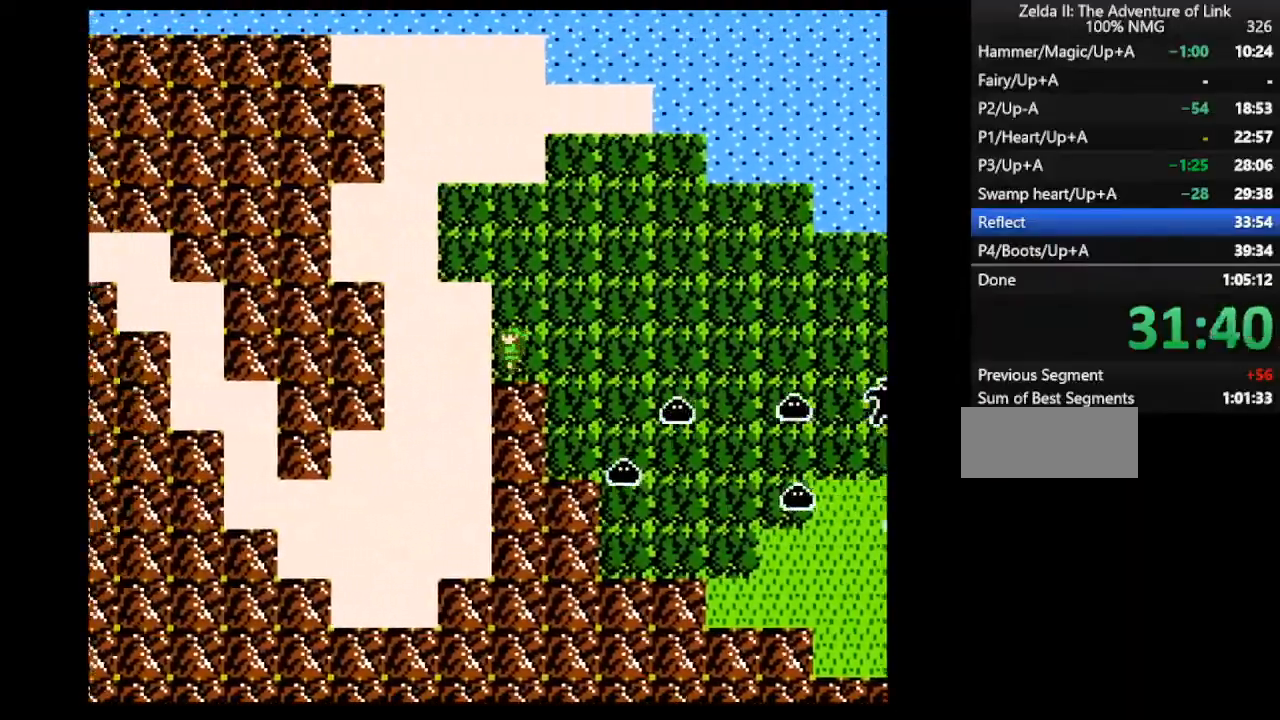
{"buttons": ["DPAD_DOWN"], "events": [[367, "DPAD_DOWN", "down"], [400, "DPAD_LEFT", "up"]]}
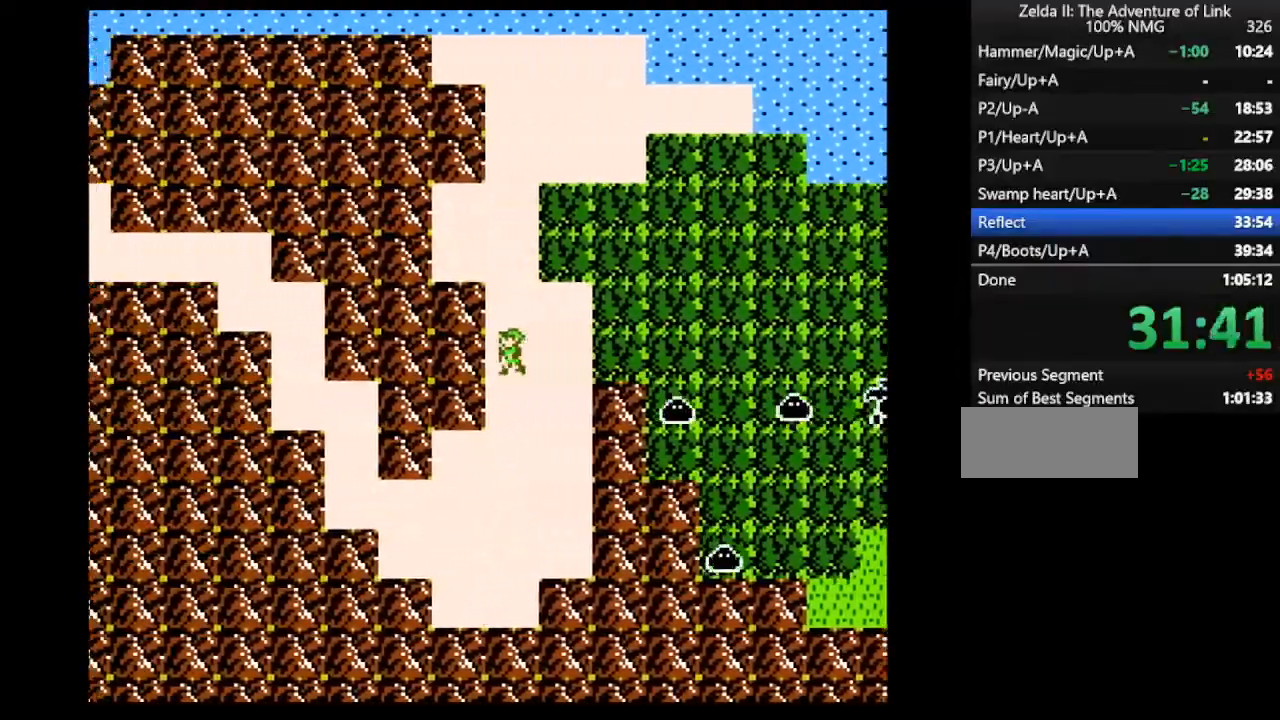
{"buttons": ["DPAD_DOWN"], "events": []}
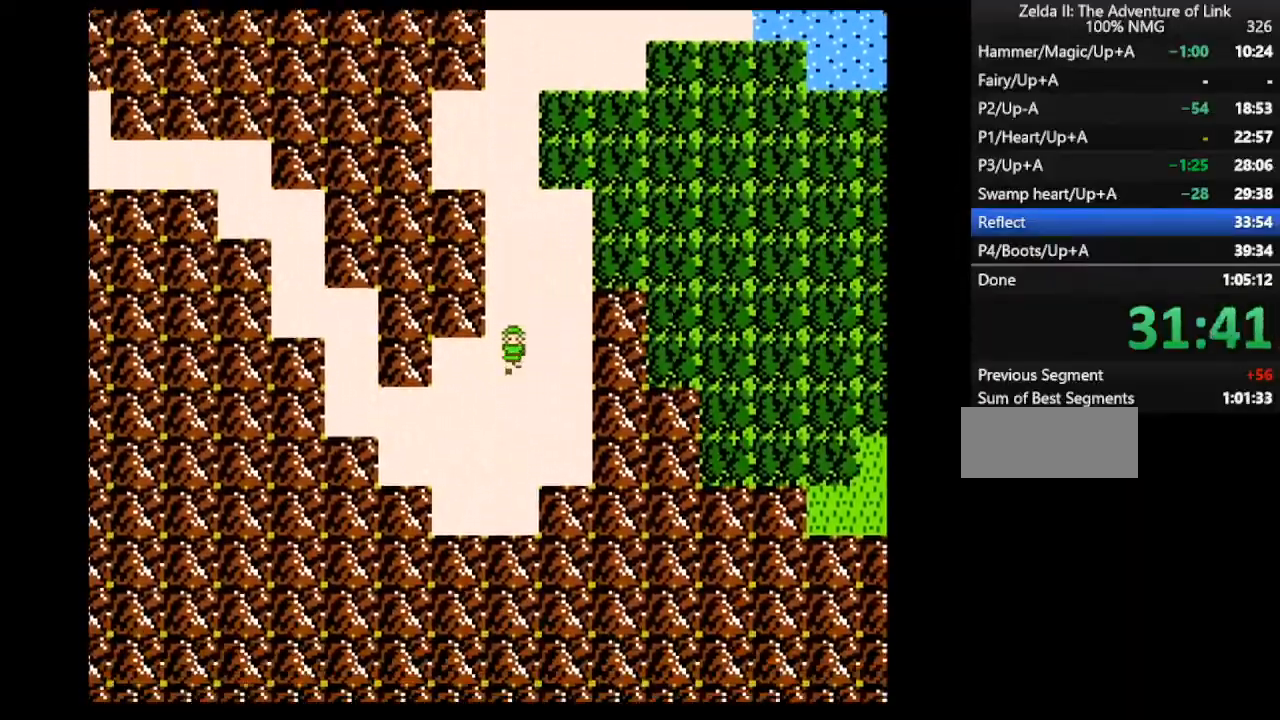
{"buttons": ["DPAD_LEFT"], "events": [[367, "DPAD_LEFT", "down"], [400, "DPAD_DOWN", "up"]]}
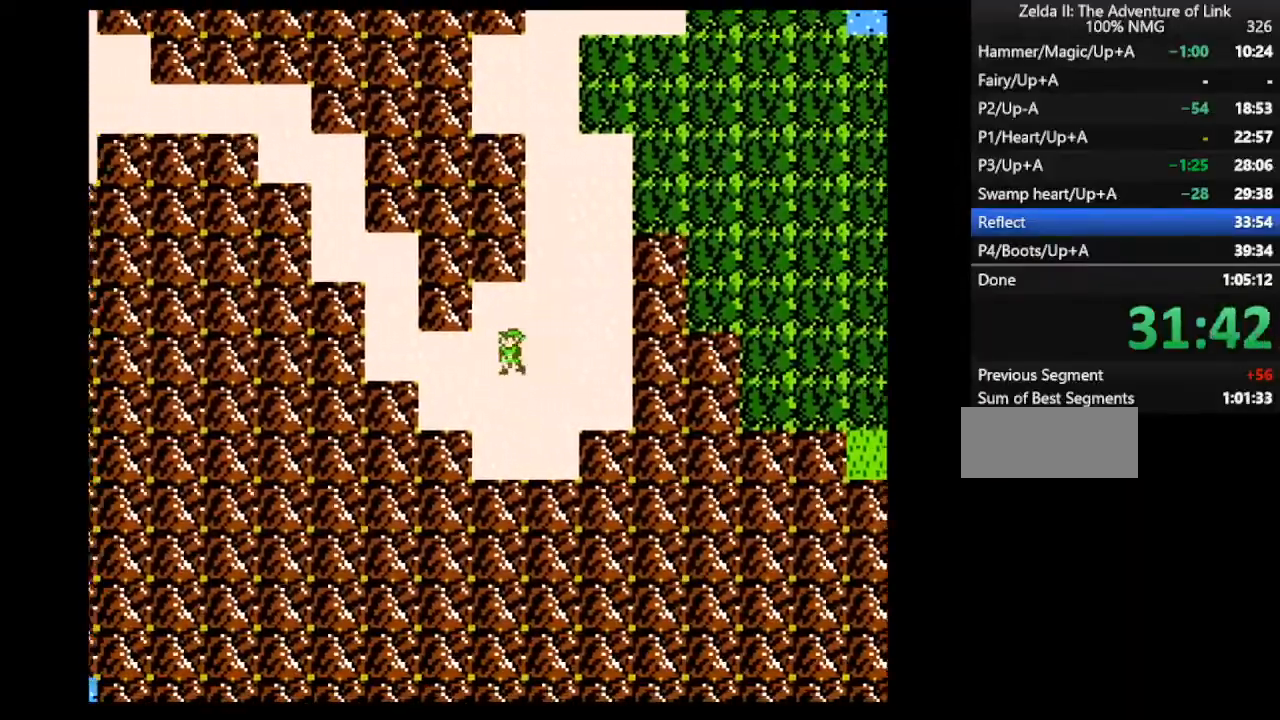
{"buttons": ["DPAD_LEFT"], "events": []}
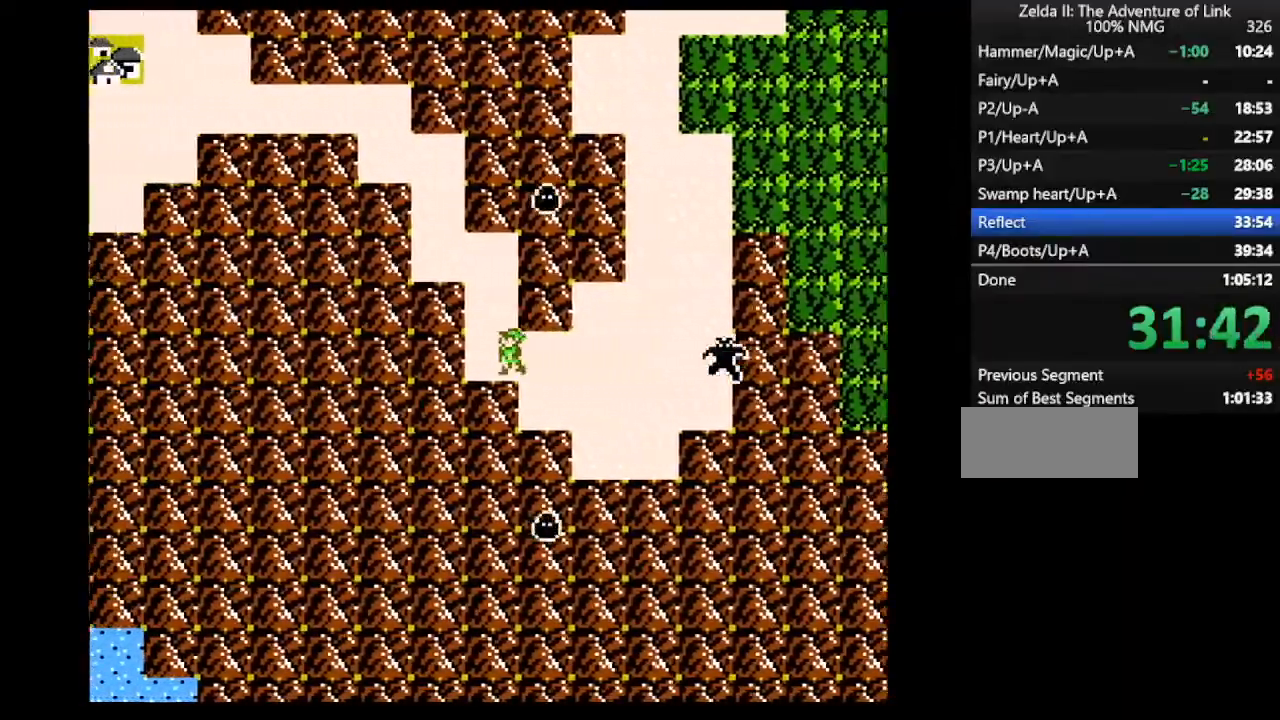
{"buttons": [], "events": [[100, "DPAD_LEFT", "up"]]}
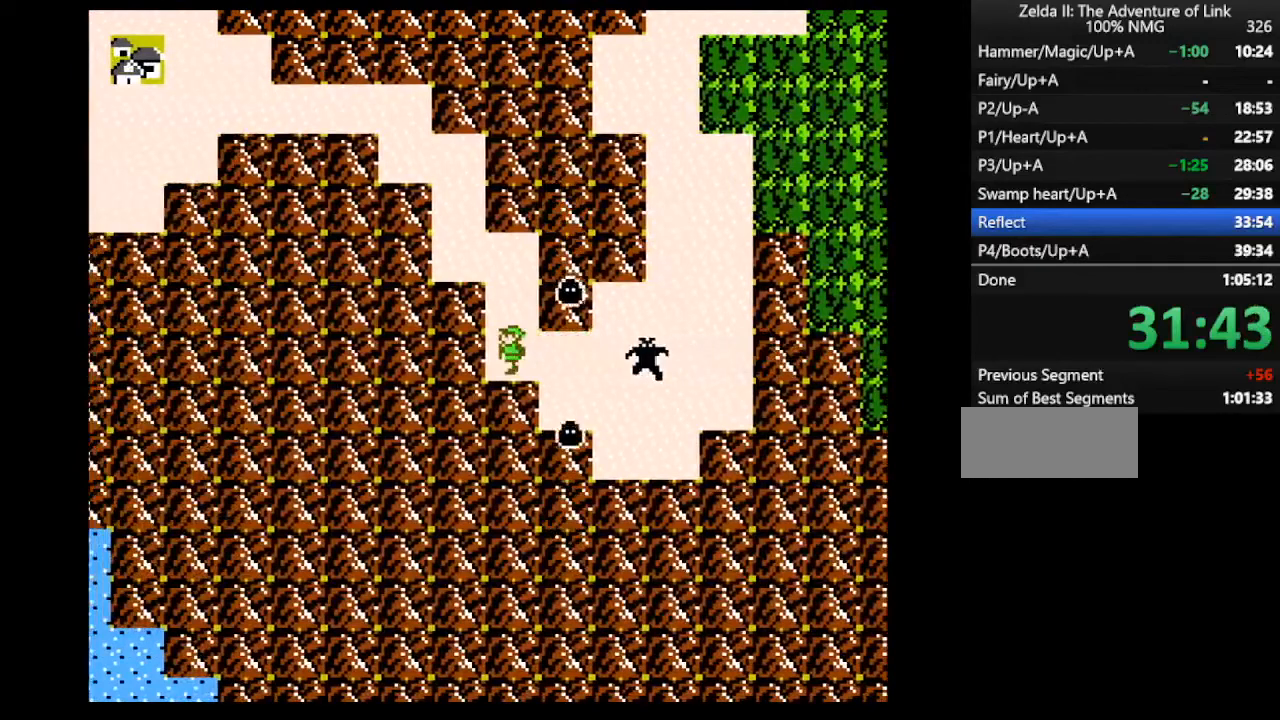
{"buttons": [], "events": []}
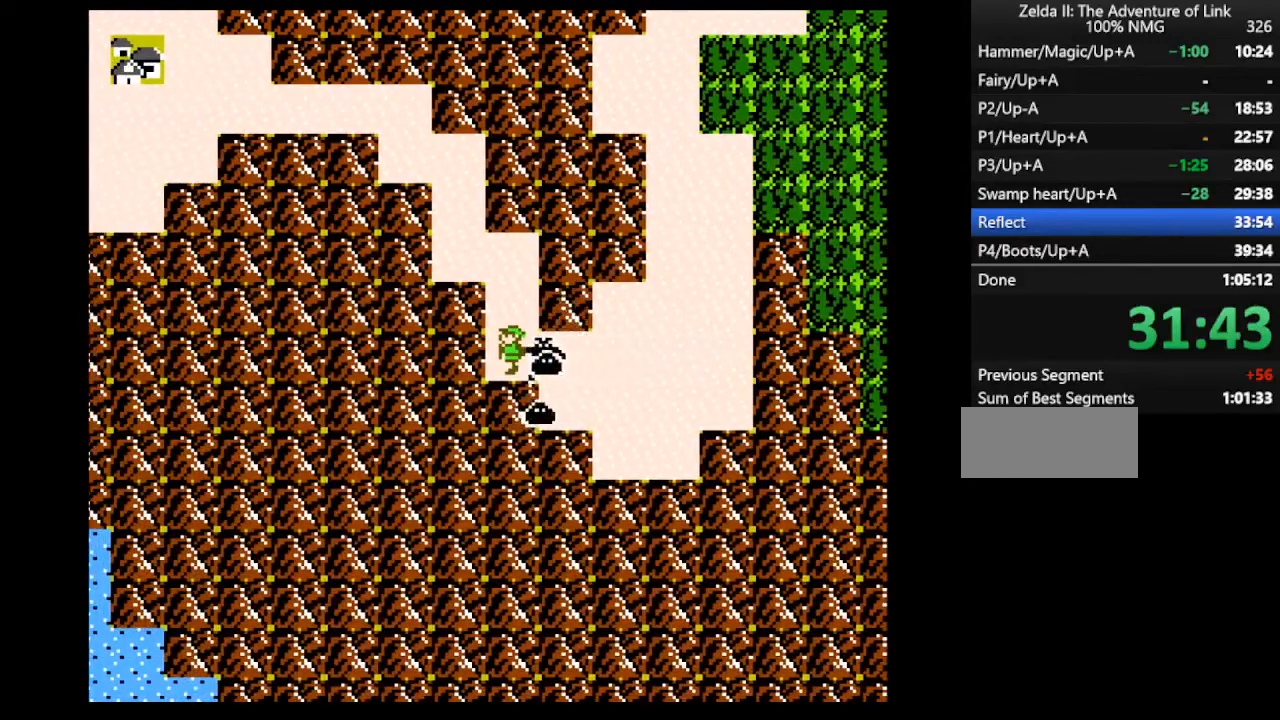
{"buttons": ["DPAD_RIGHT"], "events": [[233, "DPAD_UP", "down"], [333, "DPAD_UP", "up"], [500, "DPAD_RIGHT", "down"]]}
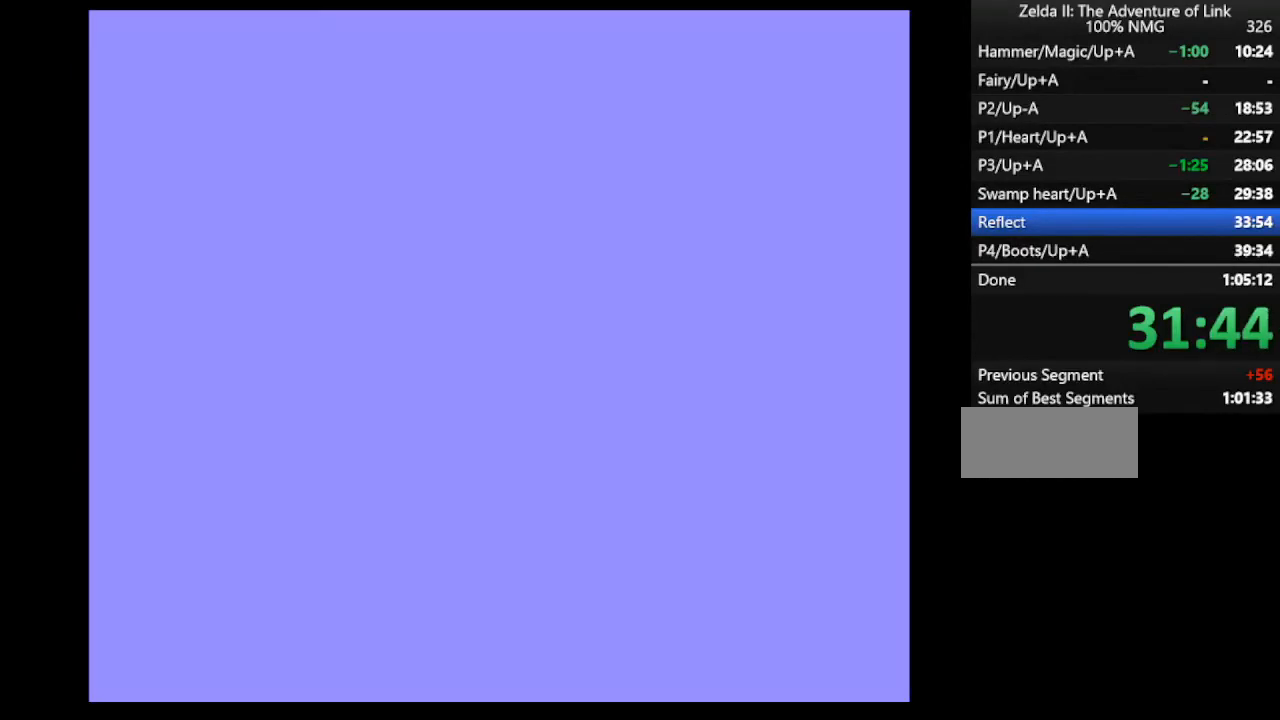
{"buttons": ["DPAD_RIGHT"], "events": []}
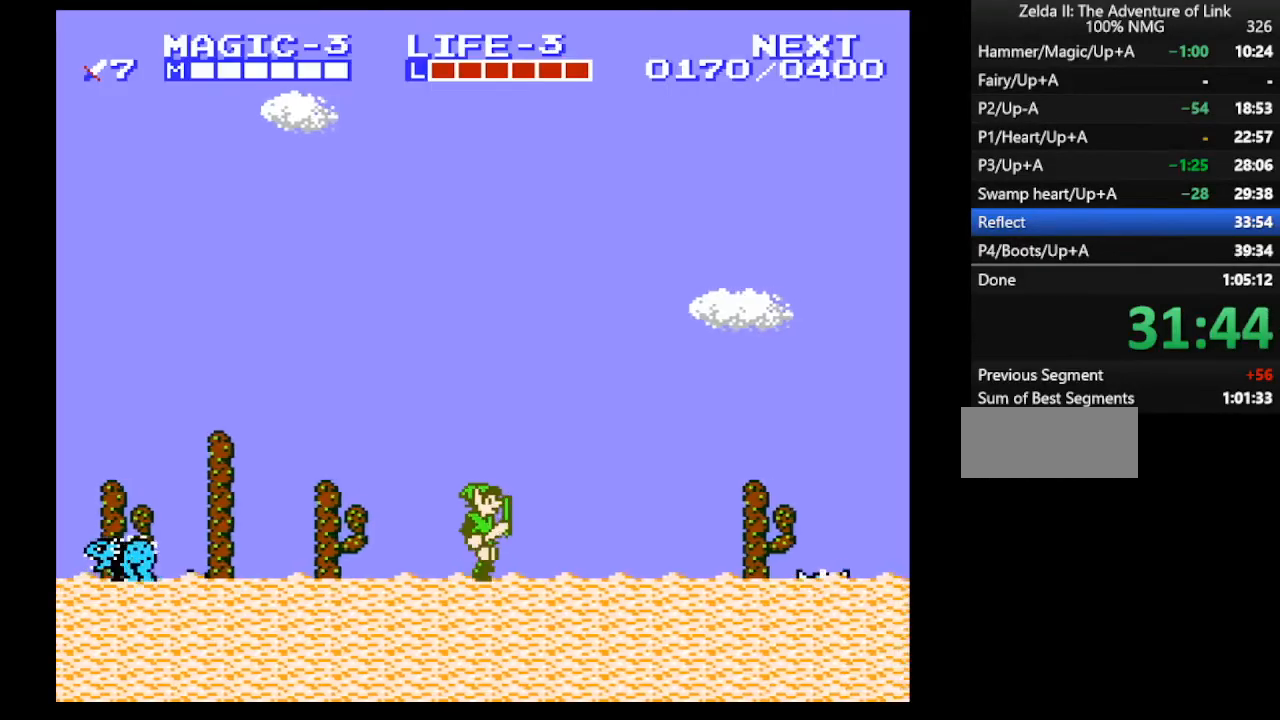
{"buttons": ["DPAD_RIGHT"], "events": []}
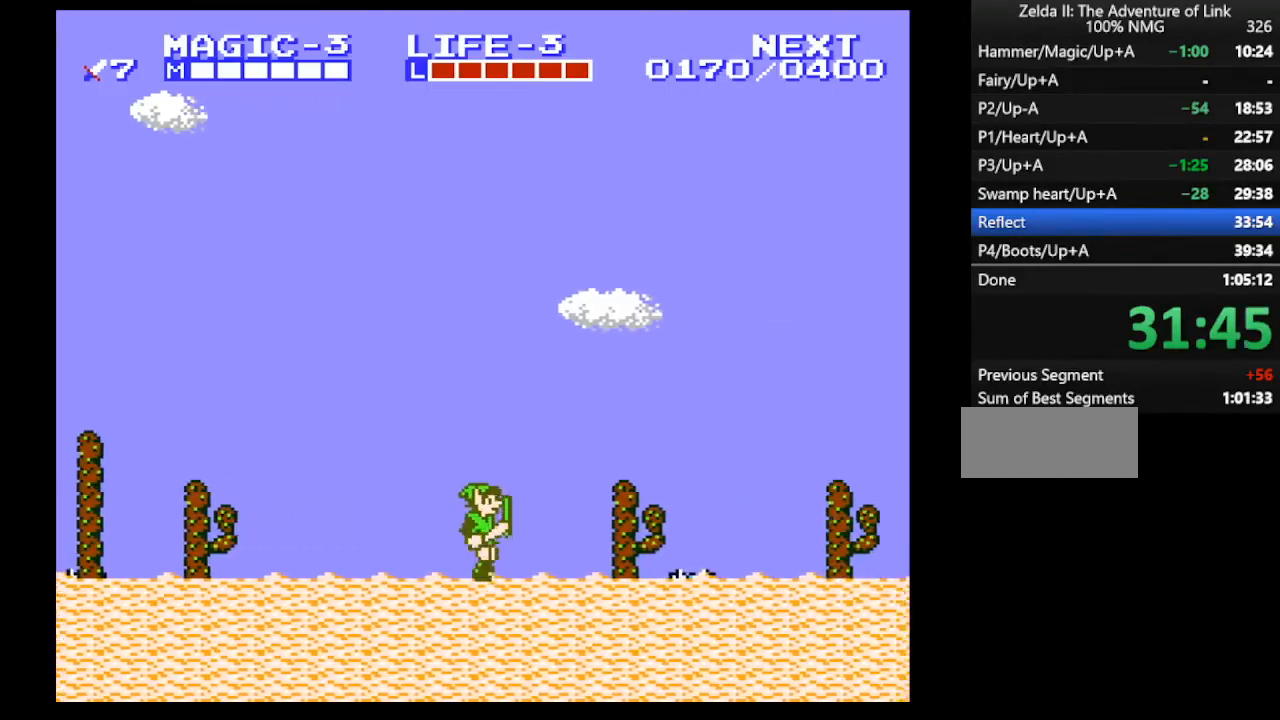
{"buttons": ["A", "DPAD_RIGHT"], "events": [[467, "A", "down"]]}
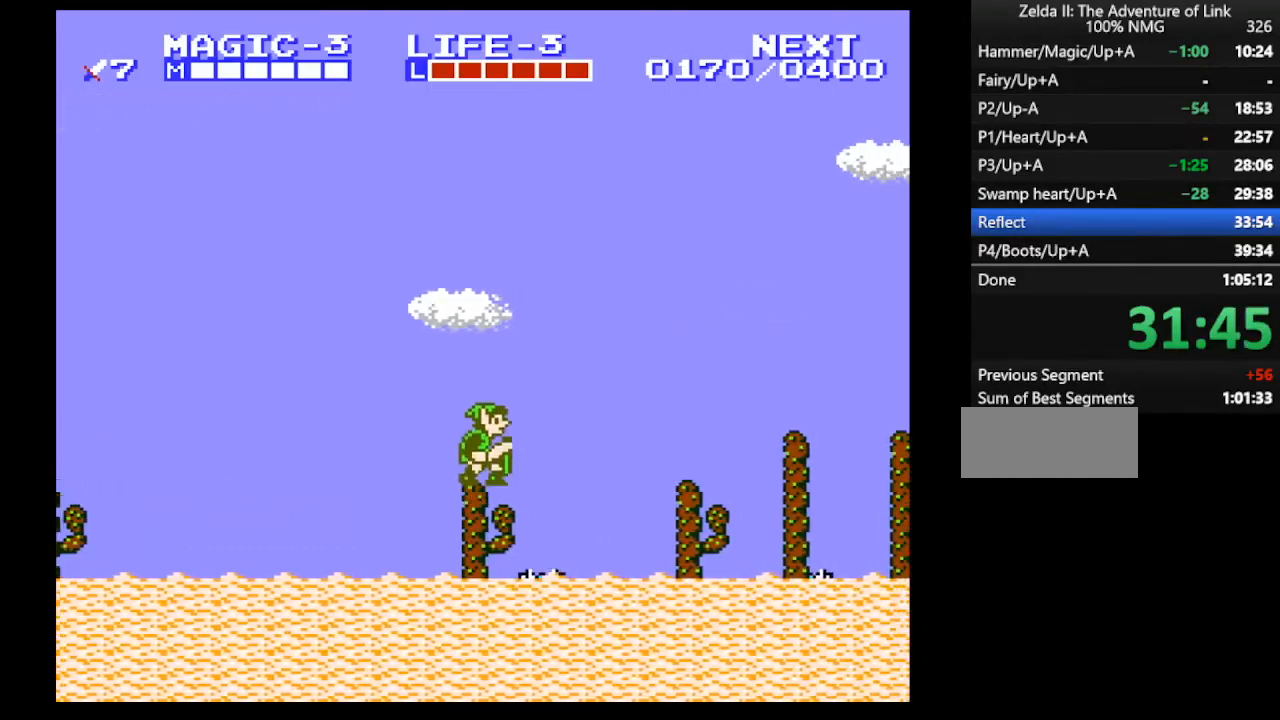
{"buttons": ["DPAD_RIGHT"], "events": [[233, "A", "up"]]}
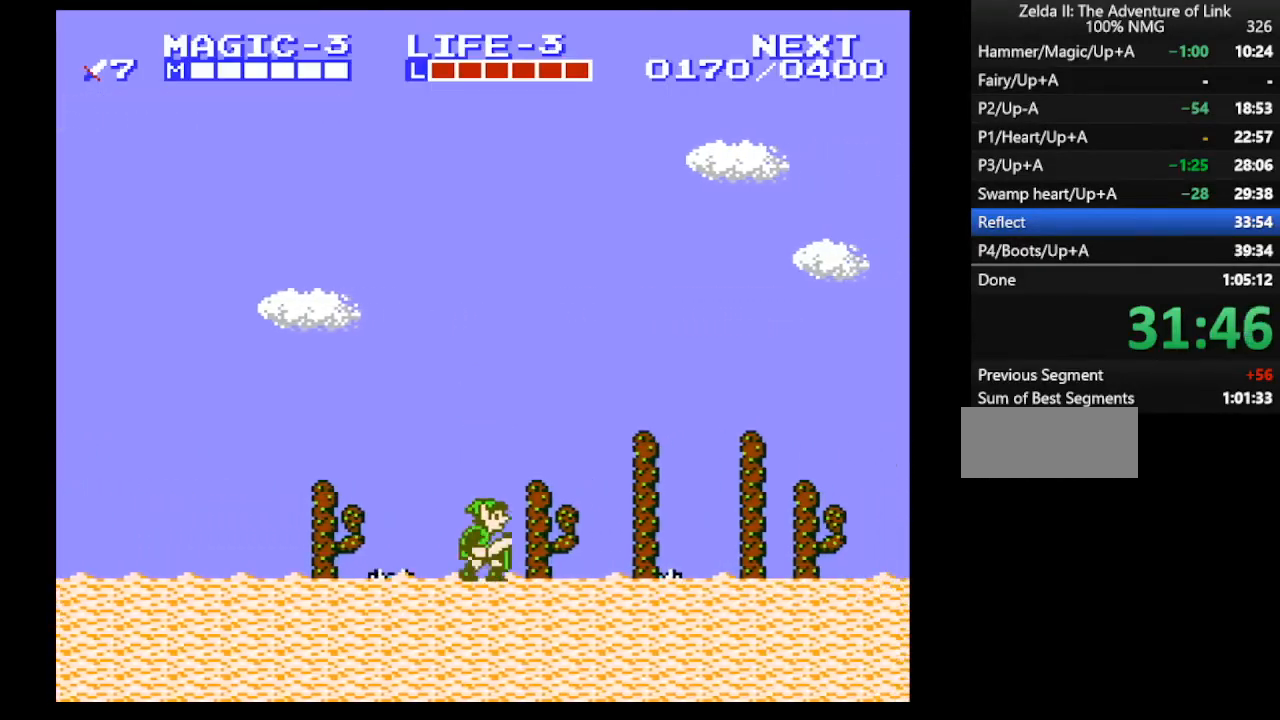
{"buttons": ["DPAD_DOWN"], "events": [[200, "A", "down"], [267, "A", "up"], [300, "DPAD_DOWN", "down"], [300, "DPAD_RIGHT", "up"]]}
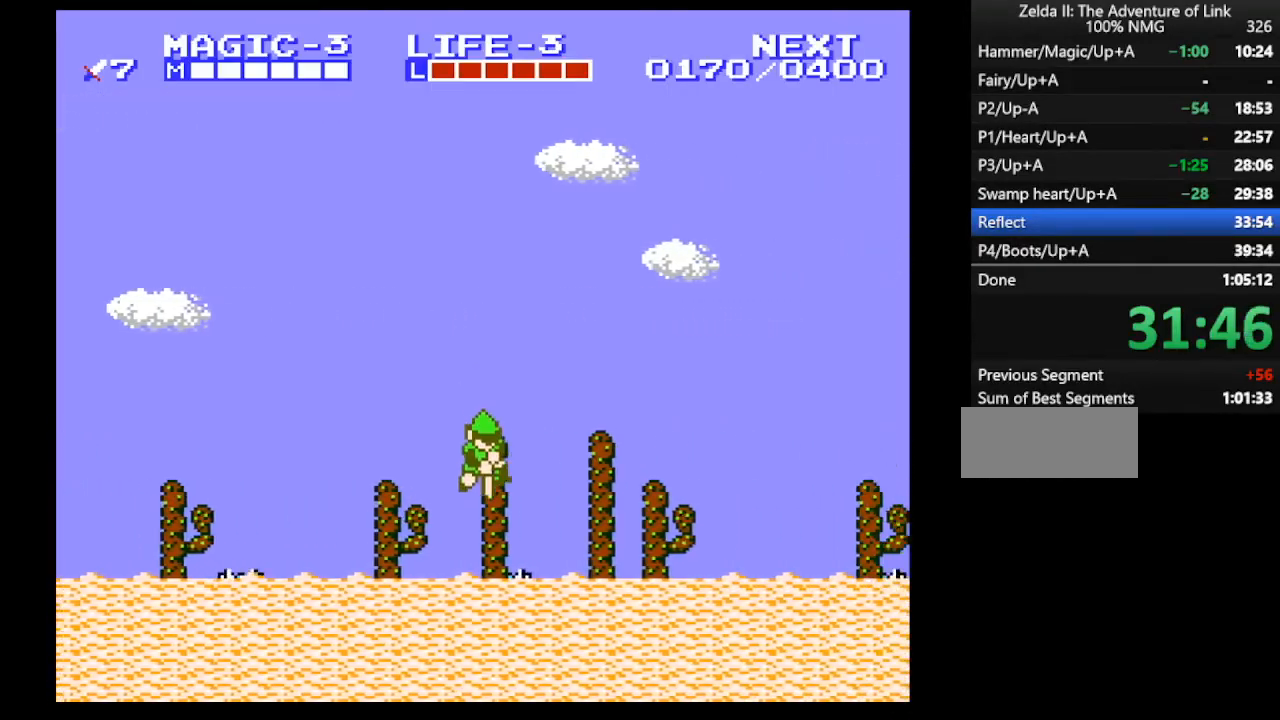
{"buttons": ["DPAD_RIGHT"], "events": [[333, "DPAD_RIGHT", "down"], [367, "DPAD_DOWN", "up"]]}
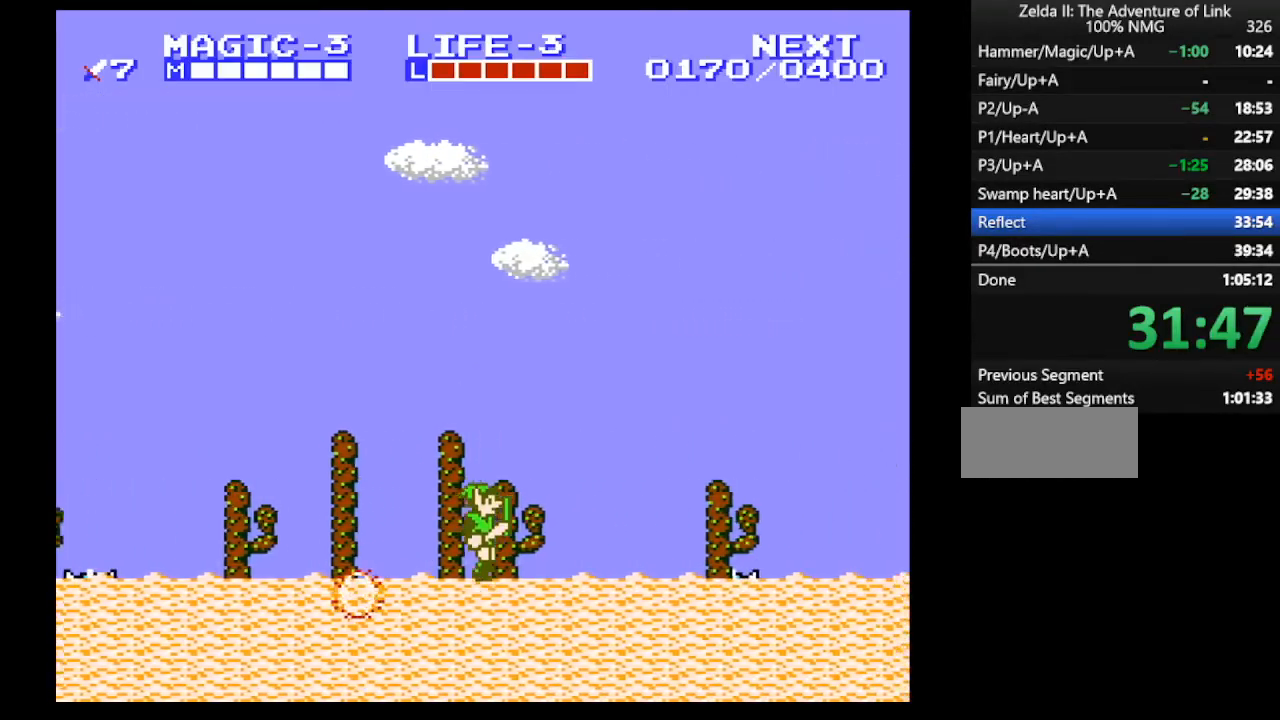
{"buttons": ["A"], "events": [[367, "A", "down"], [433, "DPAD_RIGHT", "up"]]}
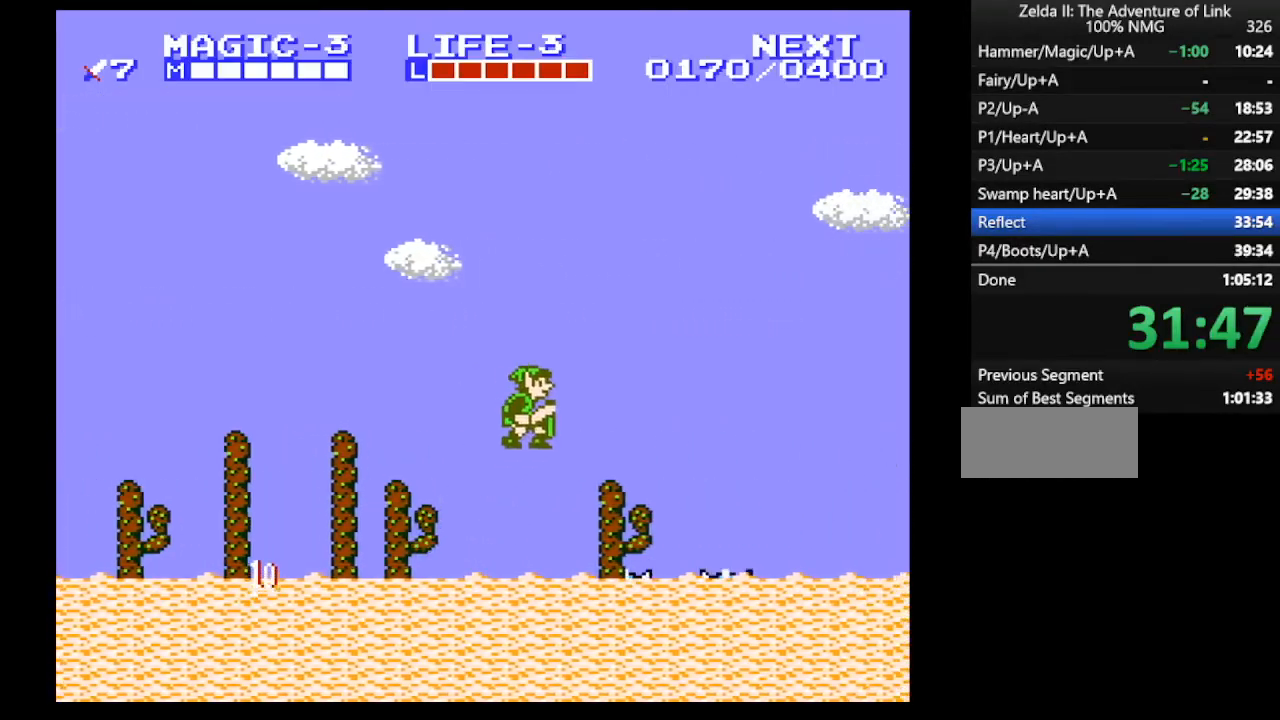
{"buttons": ["A", "DPAD_DOWN"], "events": [[67, "A", "up"], [100, "DPAD_DOWN", "down"], [200, "A", "down"]]}
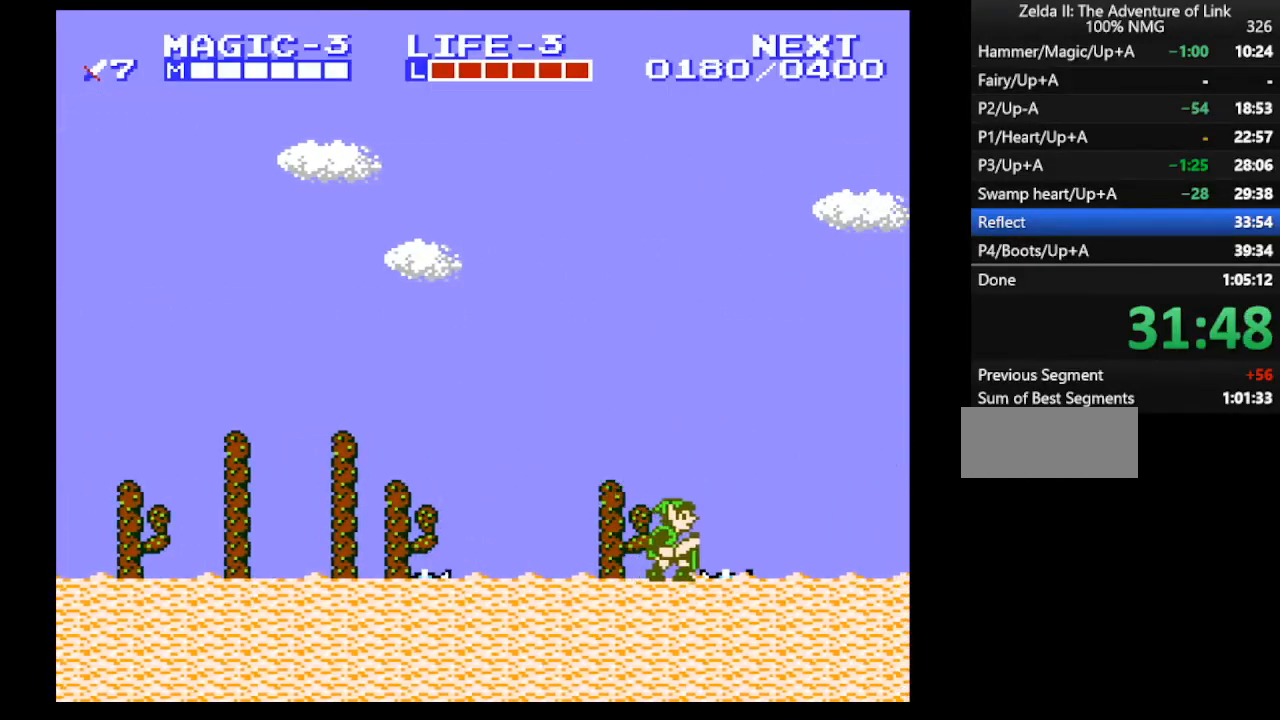
{"buttons": ["DPAD_RIGHT"], "events": [[167, "A", "up"], [200, "A", "down"], [333, "A", "up"], [333, "DPAD_RIGHT", "down"], [367, "DPAD_DOWN", "up"]]}
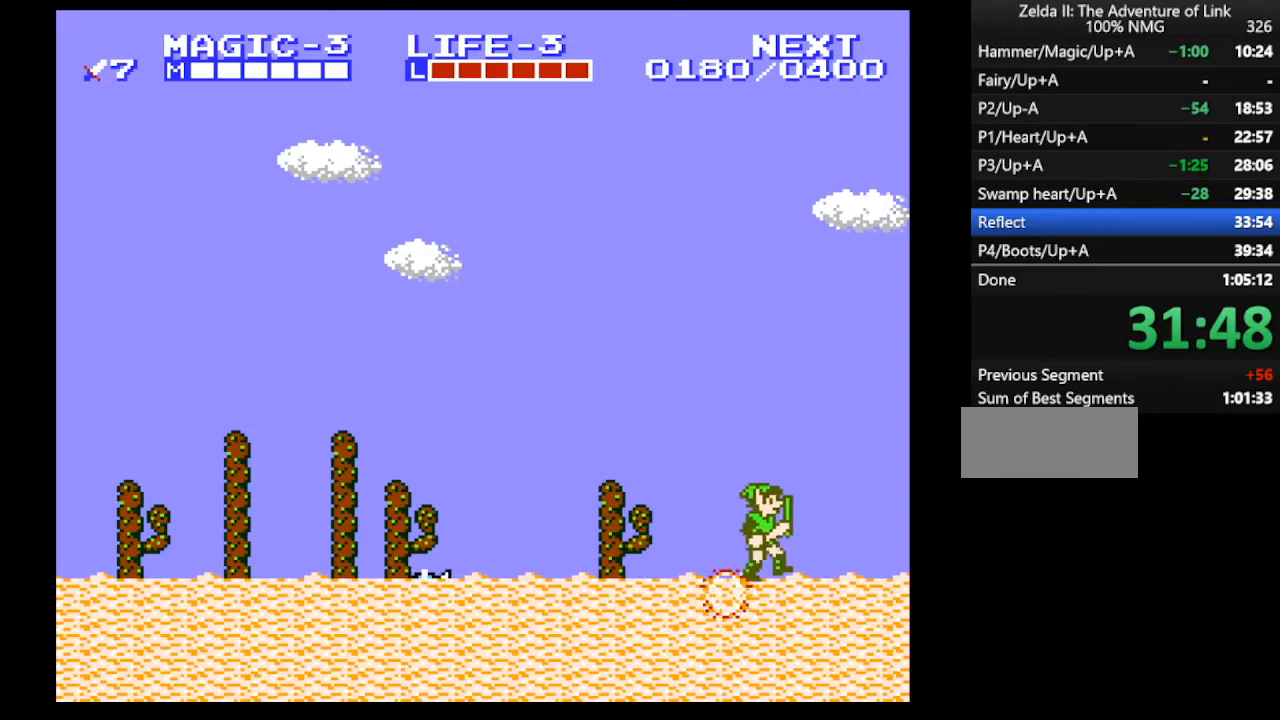
{"buttons": ["DPAD_UP"], "events": [[333, "A", "down"], [433, "A", "up"], [433, "DPAD_UP", "down"], [467, "DPAD_RIGHT", "up"]]}
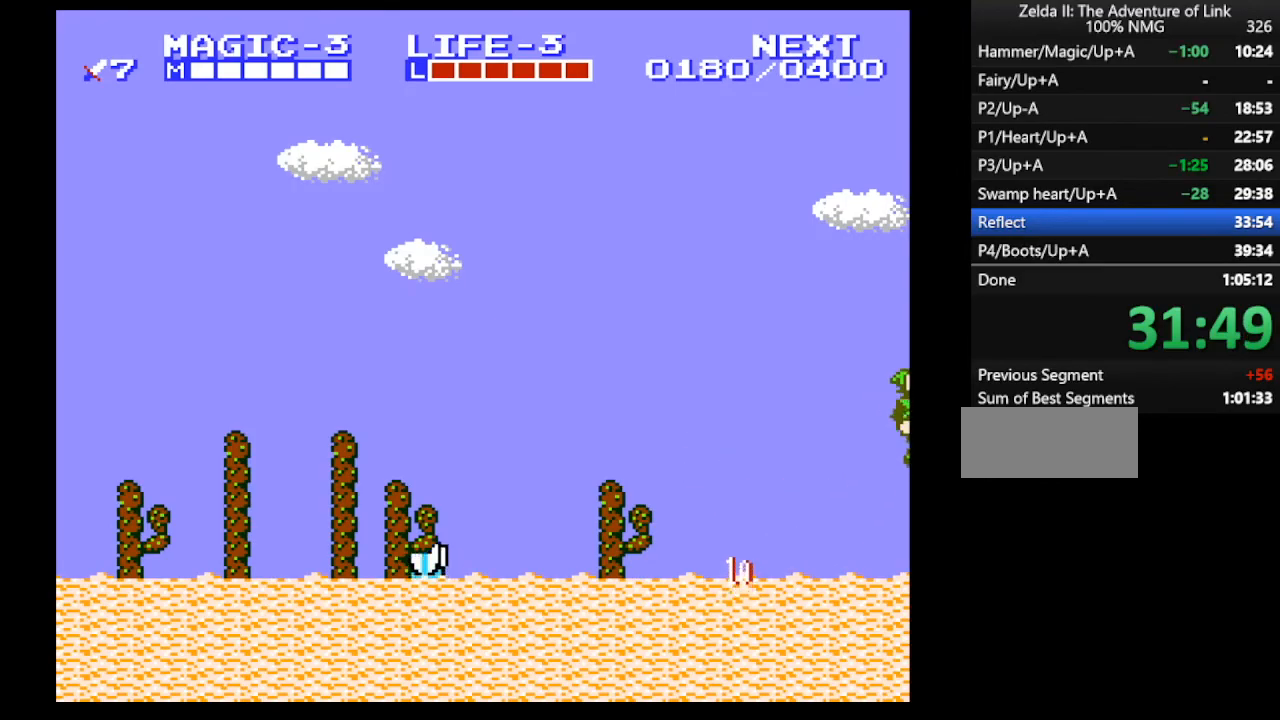
{"buttons": ["DPAD_UP"], "events": []}
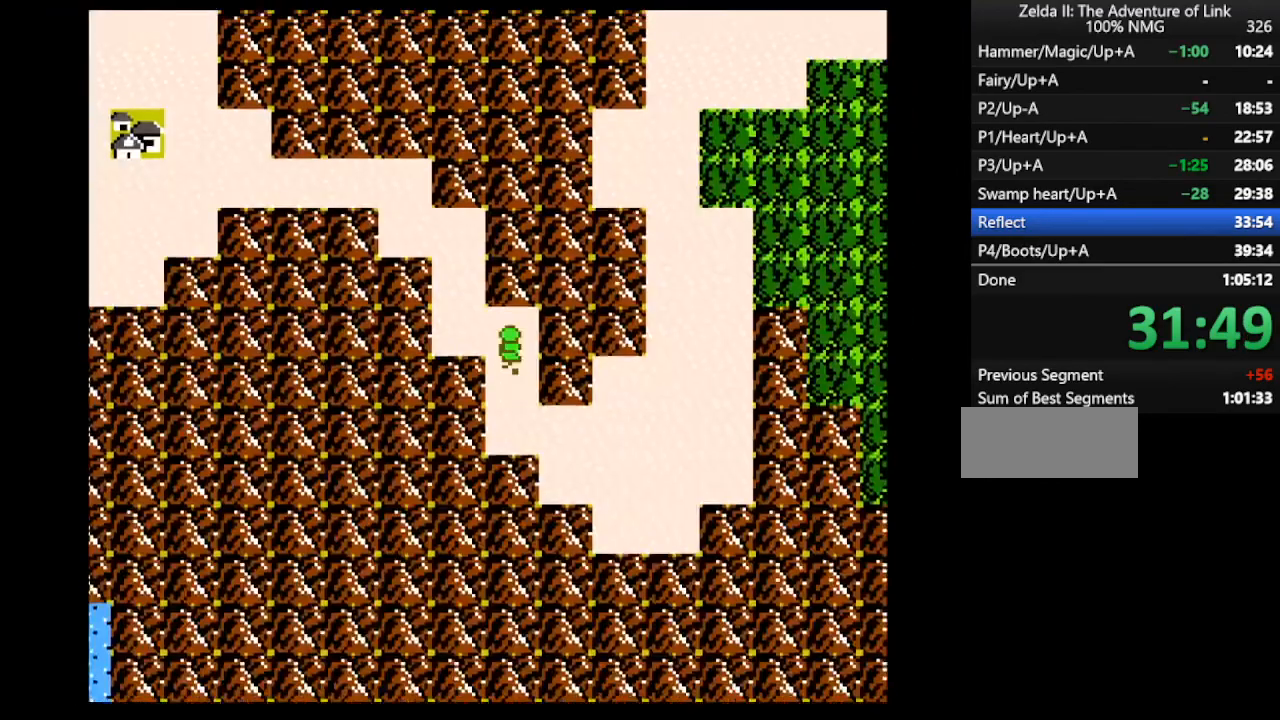
{"buttons": ["DPAD_UP"], "events": [[133, "DPAD_LEFT", "down"], [167, "DPAD_UP", "up"], [333, "DPAD_UP", "down"], [367, "DPAD_LEFT", "up"]]}